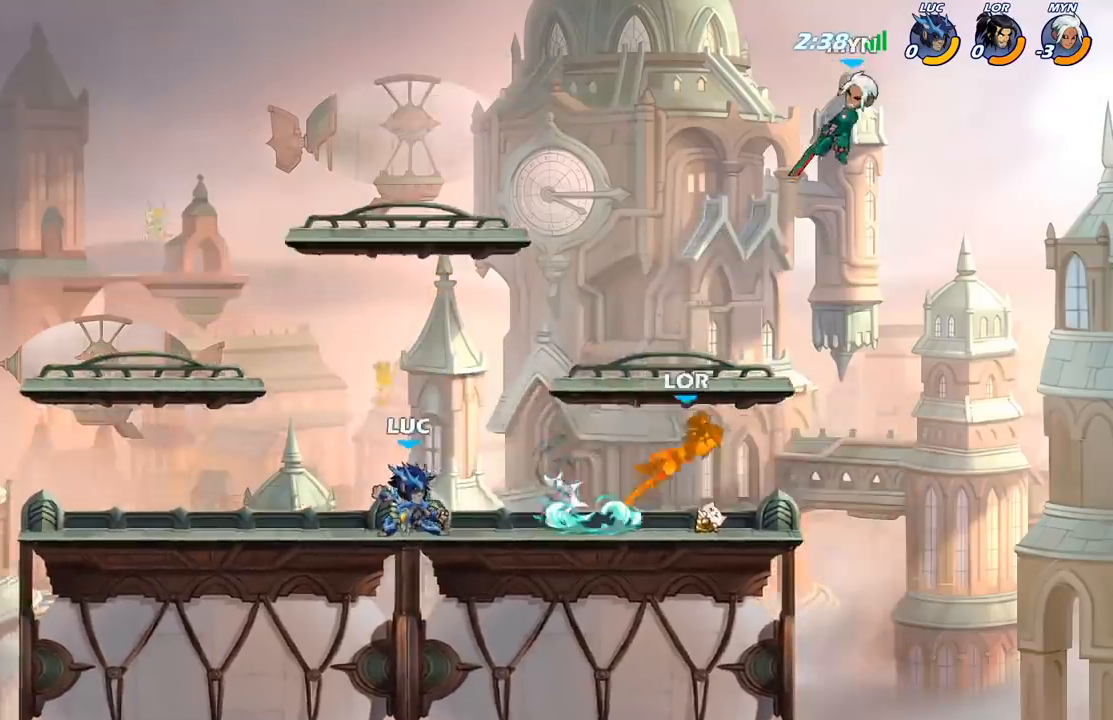
Gameplay with a controller (Xbox layout); each line is a JSON object with the inputs held at the frame after it. "events" lists button and stick changes between this image and that frame as [ms after this image, input, new state], when the widget could be followed in between.
{"buttons": ["R2"], "left_stick": "down", "right_stick": "center", "events": [[300, "left_stick", "right"], [400, "R2", "down"], [500, "left_stick", "down"]]}
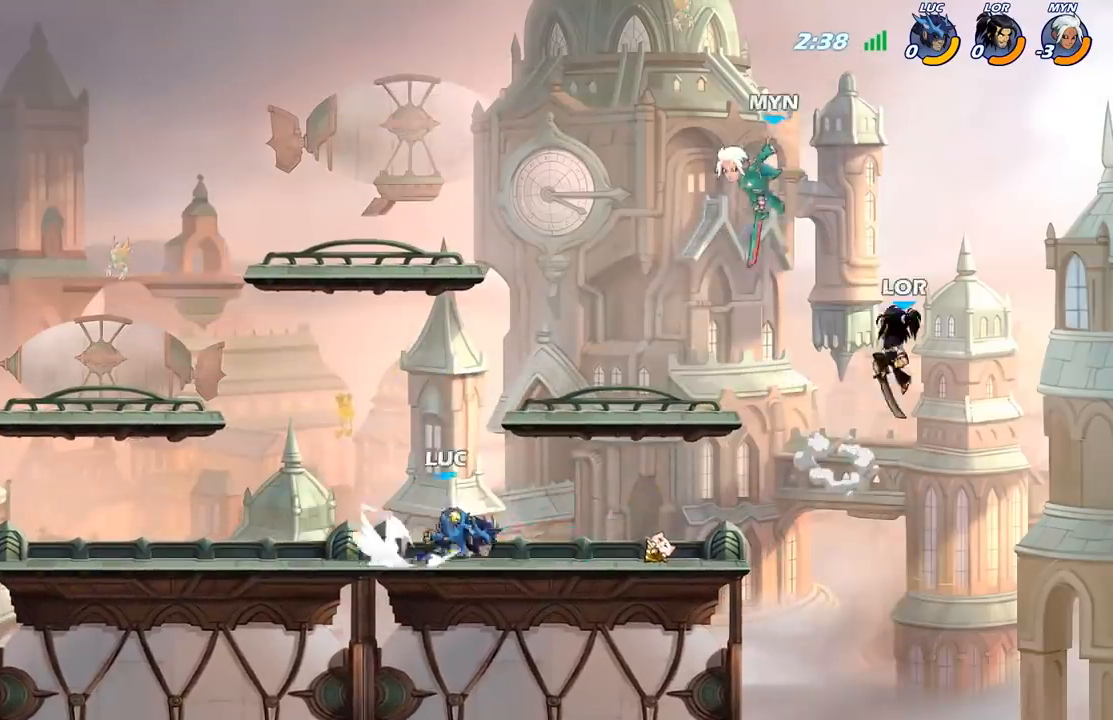
{"buttons": [], "left_stick": "down-left", "right_stick": "center", "events": [[17, "B", "down"], [17, "R2", "up"], [133, "B", "up"], [133, "left_stick", "down-left"], [267, "B", "down"], [383, "B", "up"]]}
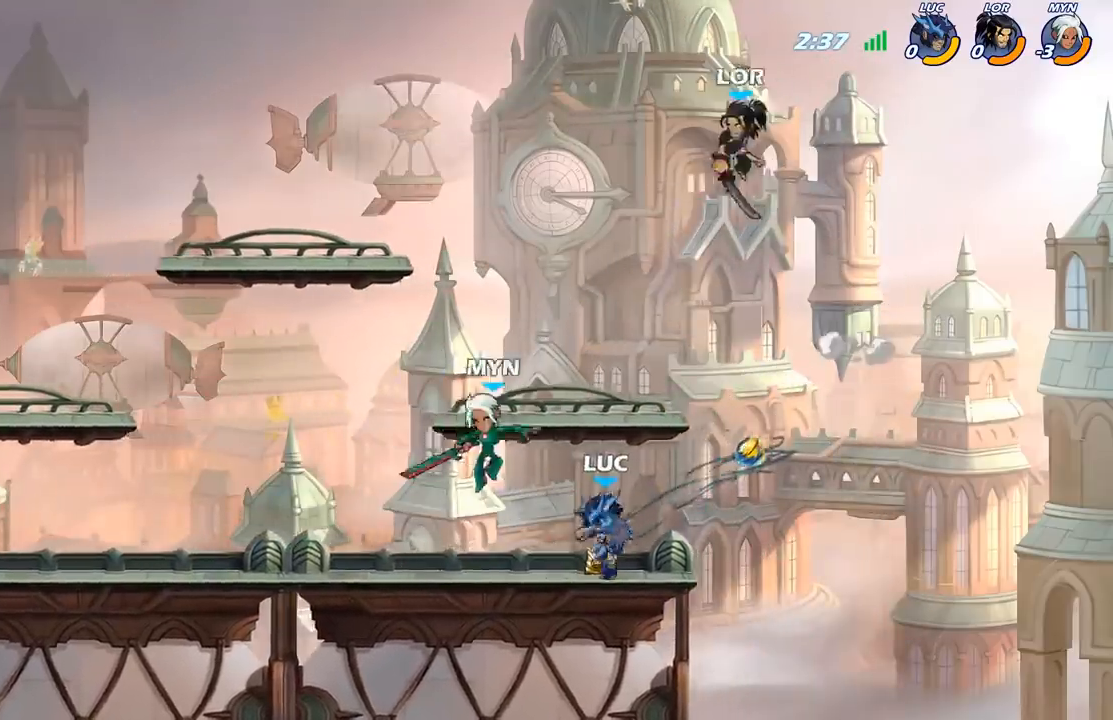
{"buttons": [], "left_stick": "right", "right_stick": "center", "events": [[100, "left_stick", "center"], [300, "left_stick", "right"]]}
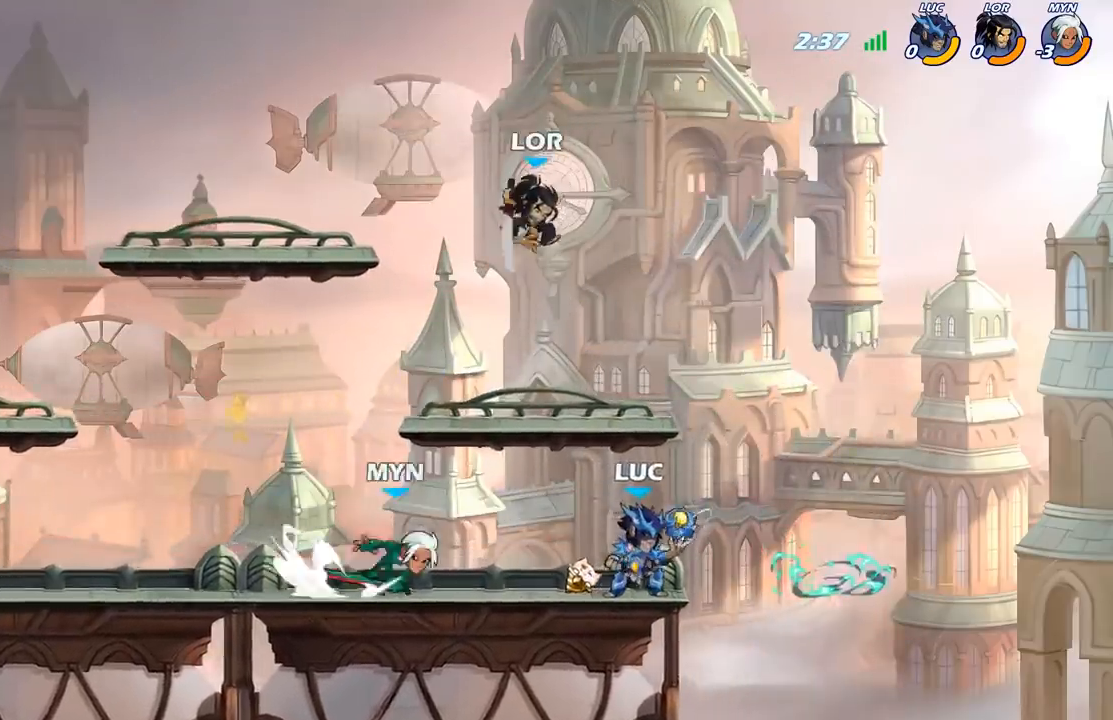
{"buttons": [], "left_stick": "down-left", "right_stick": "center", "events": [[67, "A", "down"], [133, "A", "up"], [183, "left_stick", "up"], [267, "left_stick", "left"], [317, "left_stick", "down-left"], [417, "X", "down"], [500, "X", "up"]]}
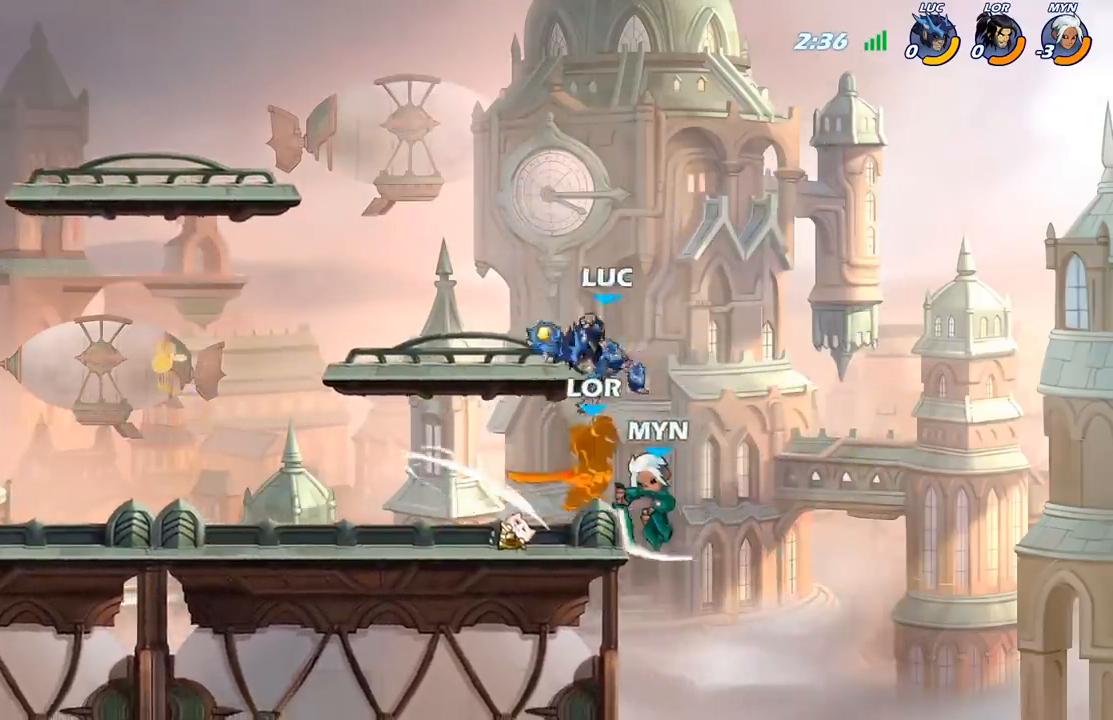
{"buttons": [], "left_stick": "up-left", "right_stick": "center", "events": [[33, "left_stick", "down-right"], [100, "left_stick", "right"], [250, "left_stick", "up-left"]]}
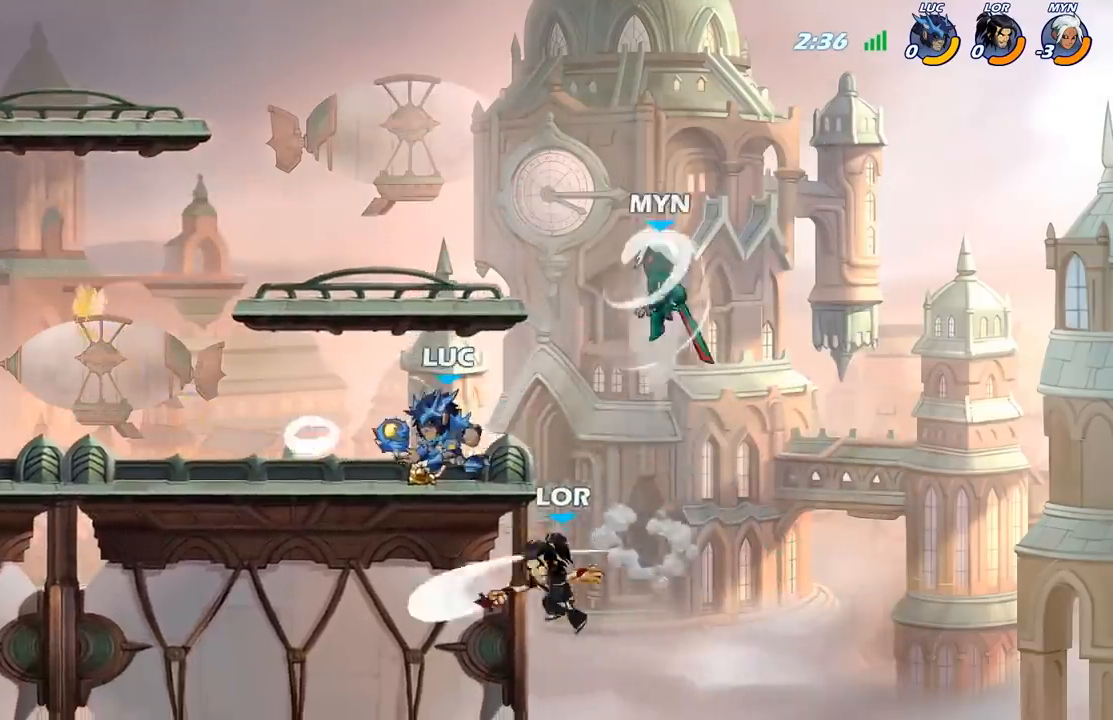
{"buttons": [], "left_stick": "center", "right_stick": "center", "events": [[150, "left_stick", "up-right"], [233, "left_stick", "center"], [267, "B", "down"], [417, "B", "up"]]}
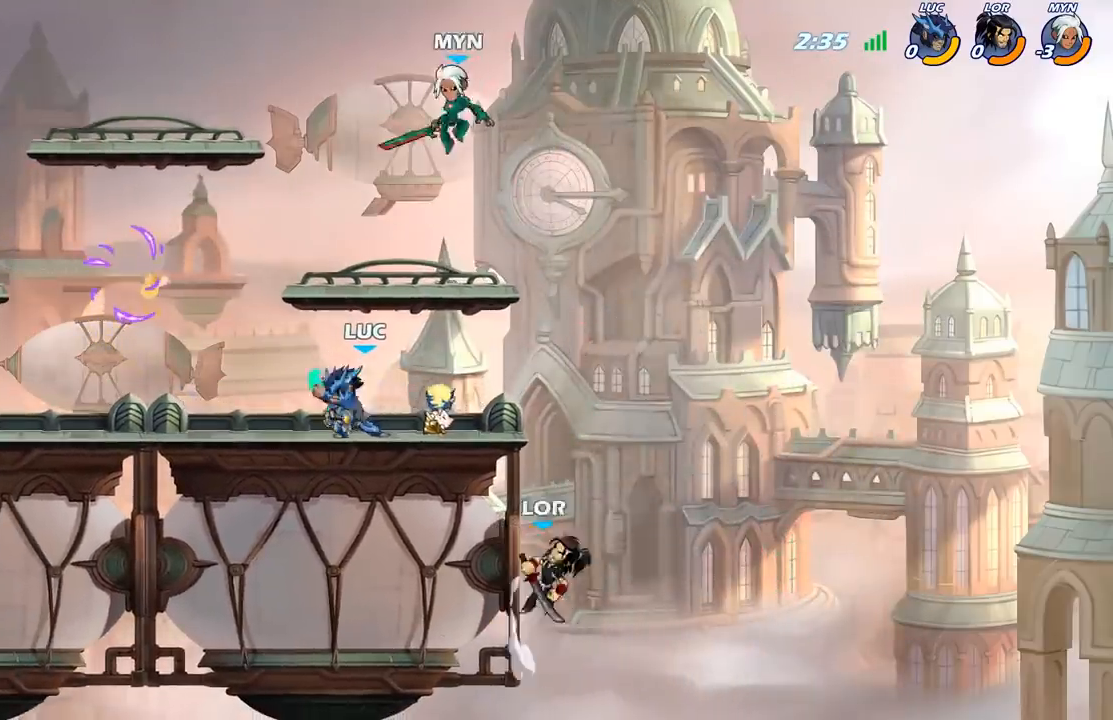
{"buttons": [], "left_stick": "center", "right_stick": "center", "events": [[200, "left_stick", "left"], [367, "left_stick", "center"]]}
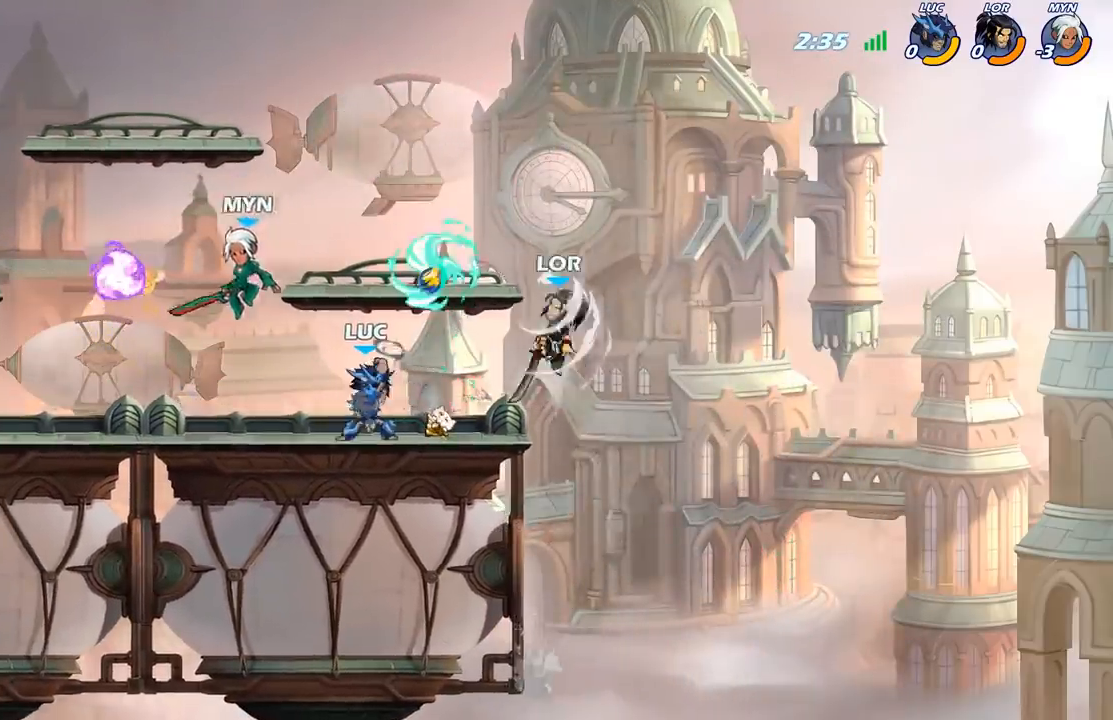
{"buttons": [], "left_stick": "left", "right_stick": "center", "events": [[283, "A", "down"], [283, "left_stick", "down"], [317, "X", "down"], [367, "A", "up"], [383, "left_stick", "down-left"], [400, "X", "up"], [483, "left_stick", "left"]]}
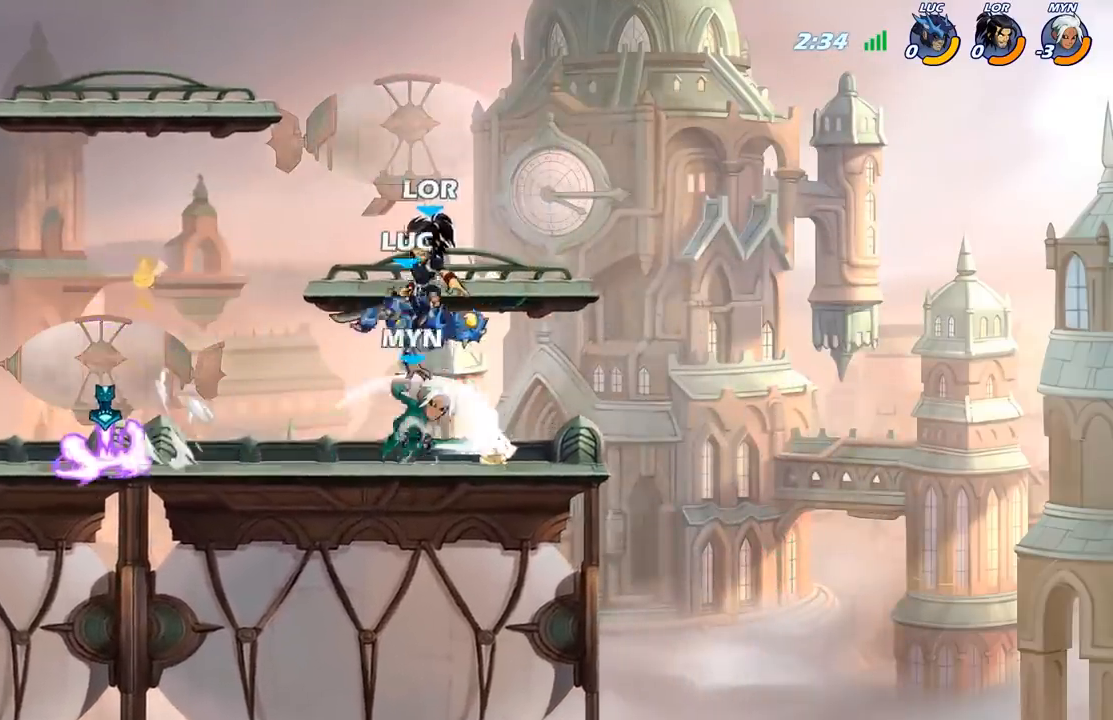
{"buttons": [], "left_stick": "down-left", "right_stick": "center", "events": [[500, "left_stick", "down-left"]]}
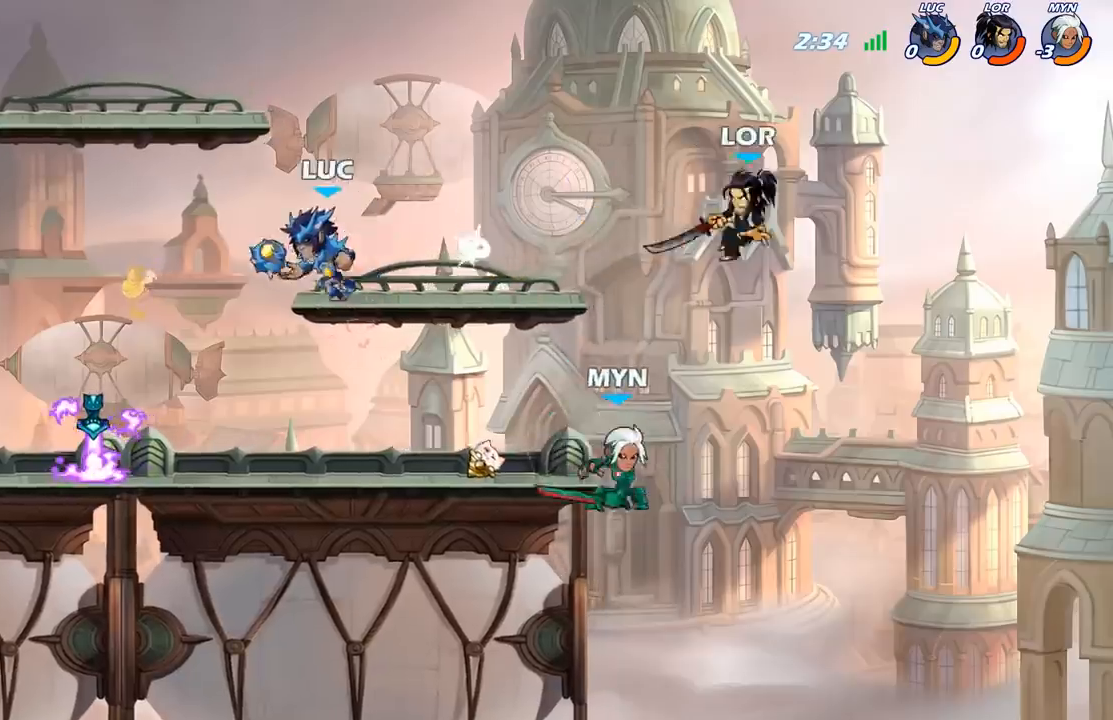
{"buttons": ["B"], "left_stick": "center", "right_stick": "center", "events": [[150, "left_stick", "down-right"], [317, "left_stick", "right"], [450, "left_stick", "center"], [500, "B", "down"]]}
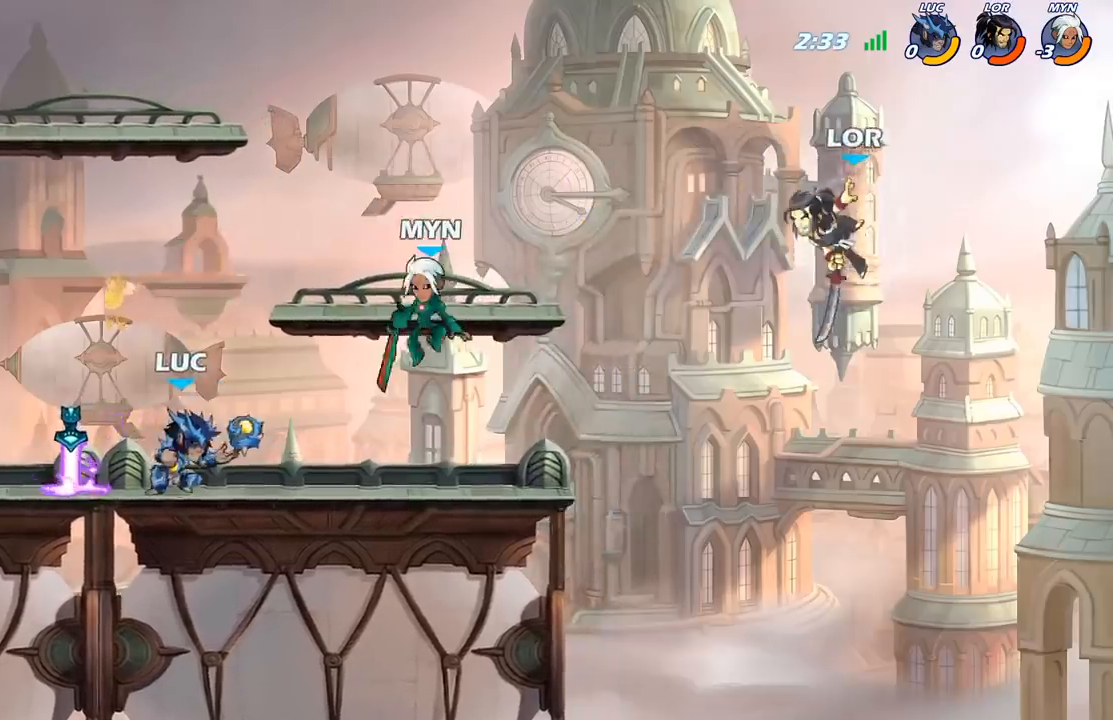
{"buttons": [], "left_stick": "center", "right_stick": "center", "events": [[83, "B", "up"]]}
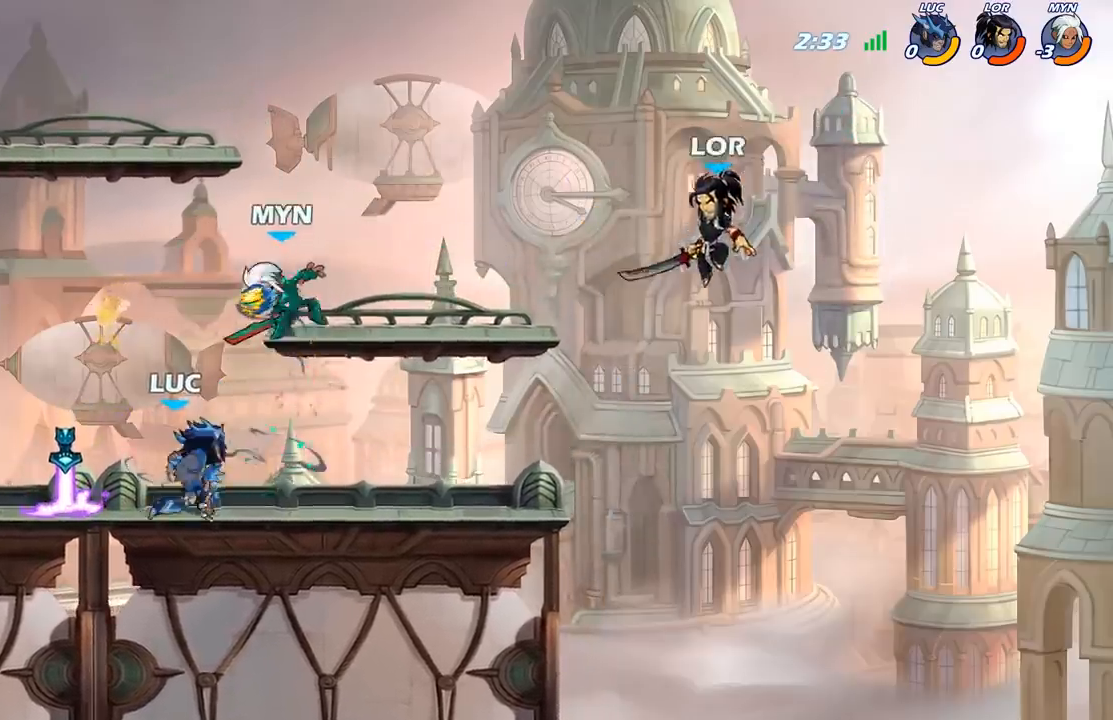
{"buttons": ["X"], "left_stick": "center", "right_stick": "center", "events": [[500, "X", "down"]]}
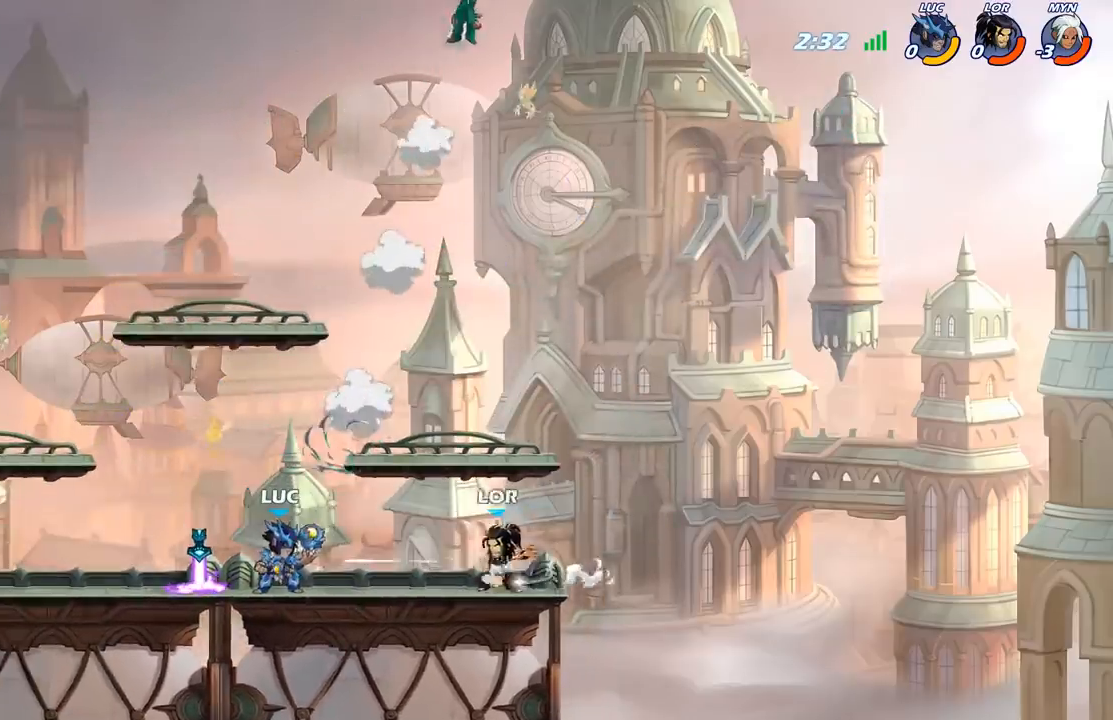
{"buttons": [], "left_stick": "center", "right_stick": "center", "events": [[117, "X", "up"], [233, "X", "down"], [350, "X", "up"]]}
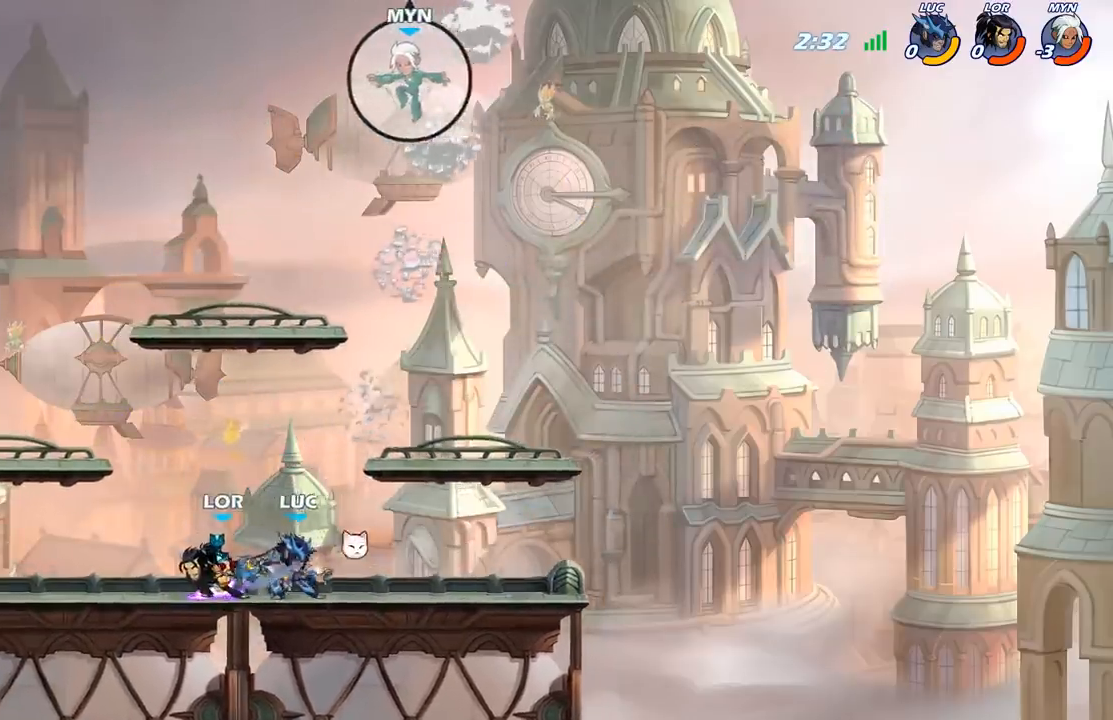
{"buttons": [], "left_stick": "center", "right_stick": "center", "events": [[133, "left_stick", "up-left"], [250, "X", "down"], [300, "left_stick", "center"], [350, "X", "up"]]}
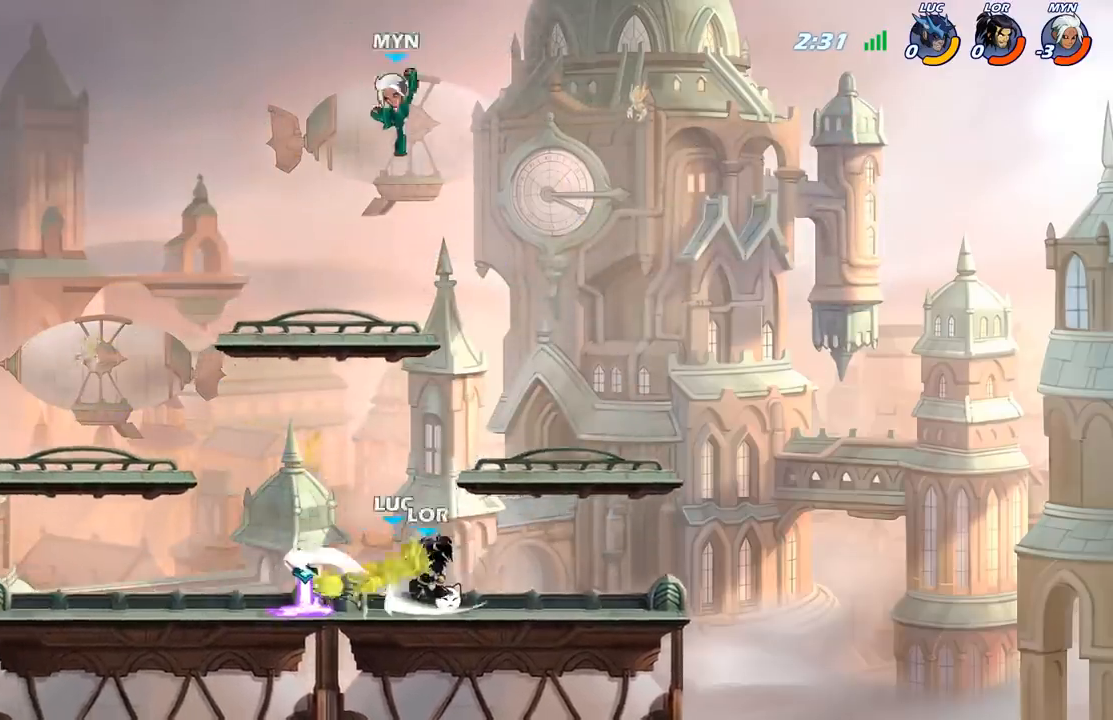
{"buttons": ["R2"], "left_stick": "center", "right_stick": "center", "events": [[483, "R2", "down"]]}
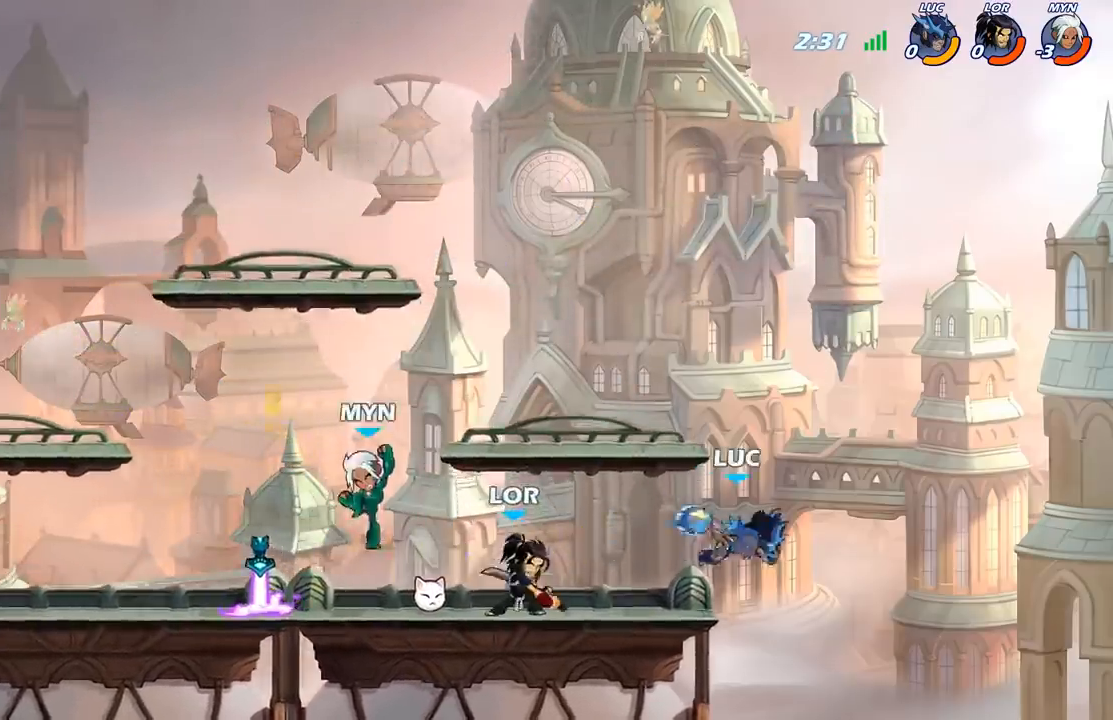
{"buttons": [], "left_stick": "left", "right_stick": "center", "events": [[33, "left_stick", "left"], [117, "B", "down"], [117, "R2", "up"], [217, "B", "up"]]}
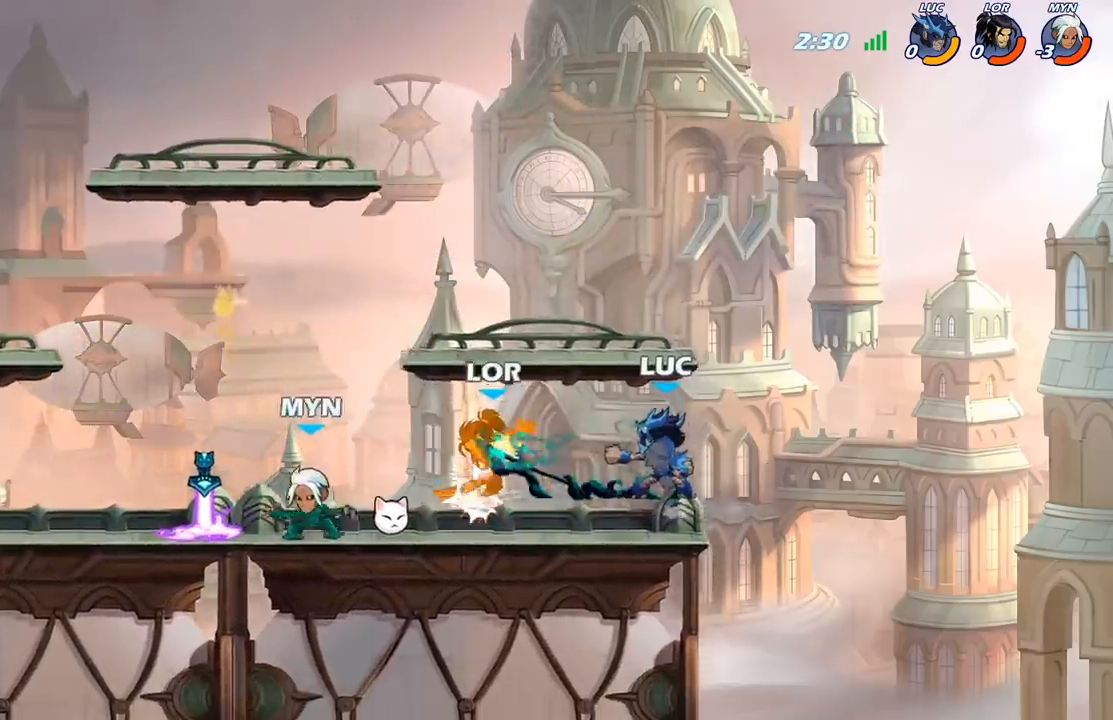
{"buttons": [], "left_stick": "center", "right_stick": "center", "events": [[300, "left_stick", "center"]]}
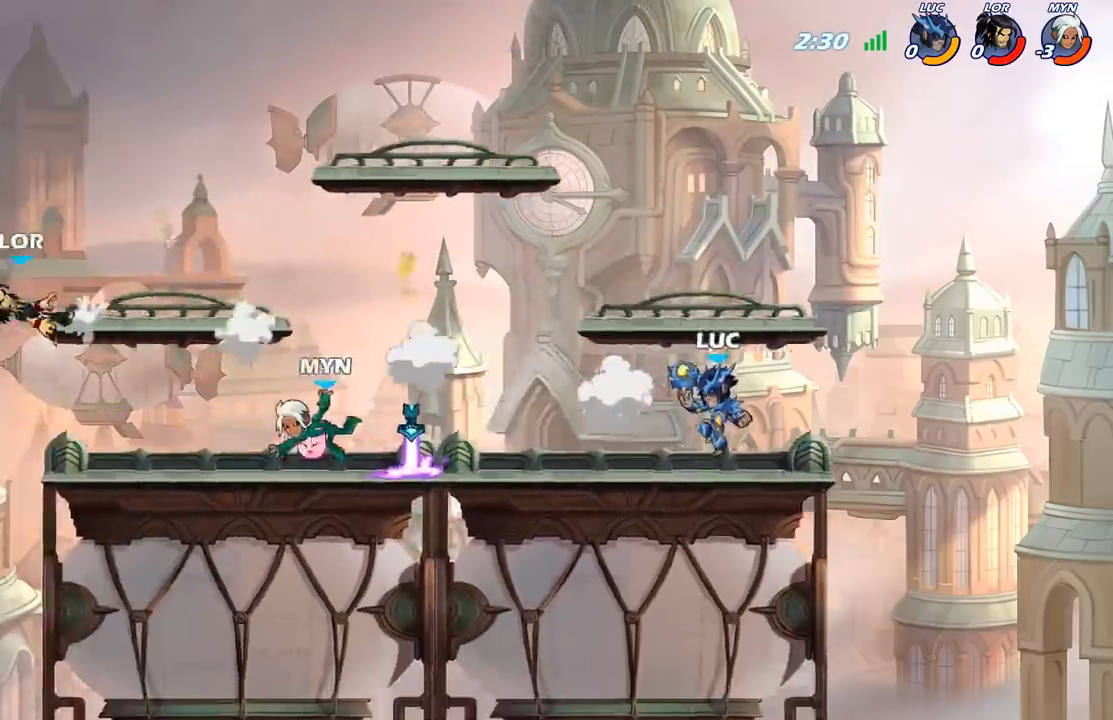
{"buttons": [], "left_stick": "down-left", "right_stick": "center", "events": [[150, "left_stick", "up-left"], [183, "A", "down"], [317, "A", "up"], [450, "left_stick", "down-left"]]}
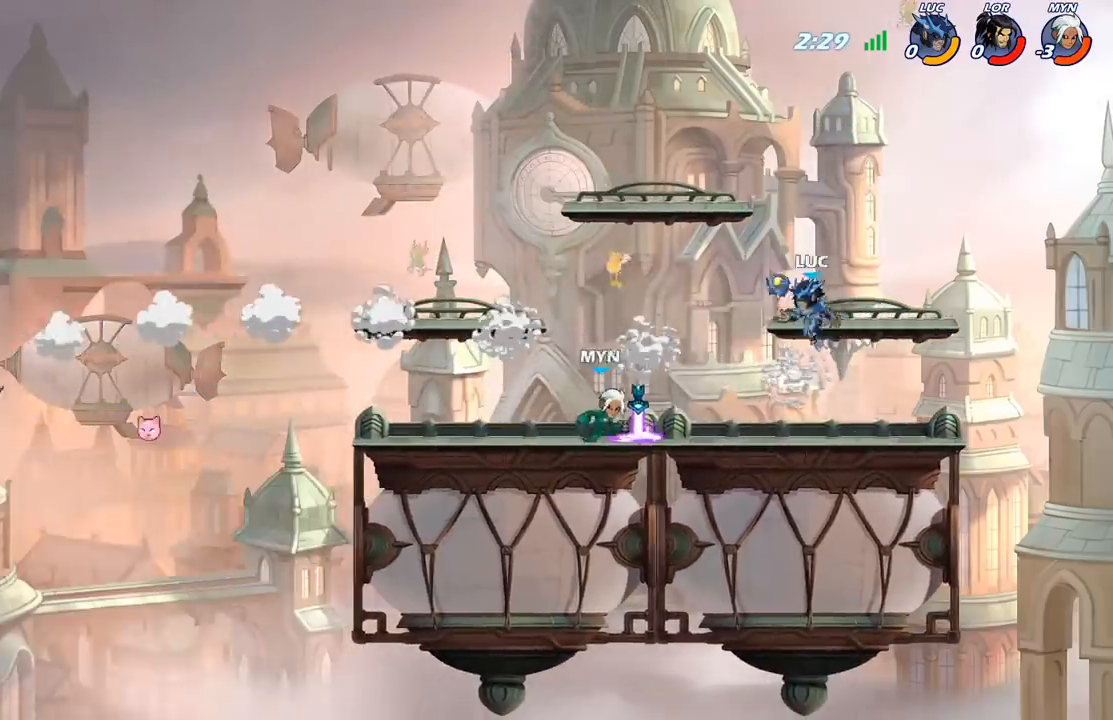
{"buttons": [], "left_stick": "center", "right_stick": "center", "events": [[100, "X", "down"], [117, "left_stick", "left"], [183, "X", "up"], [233, "left_stick", "center"]]}
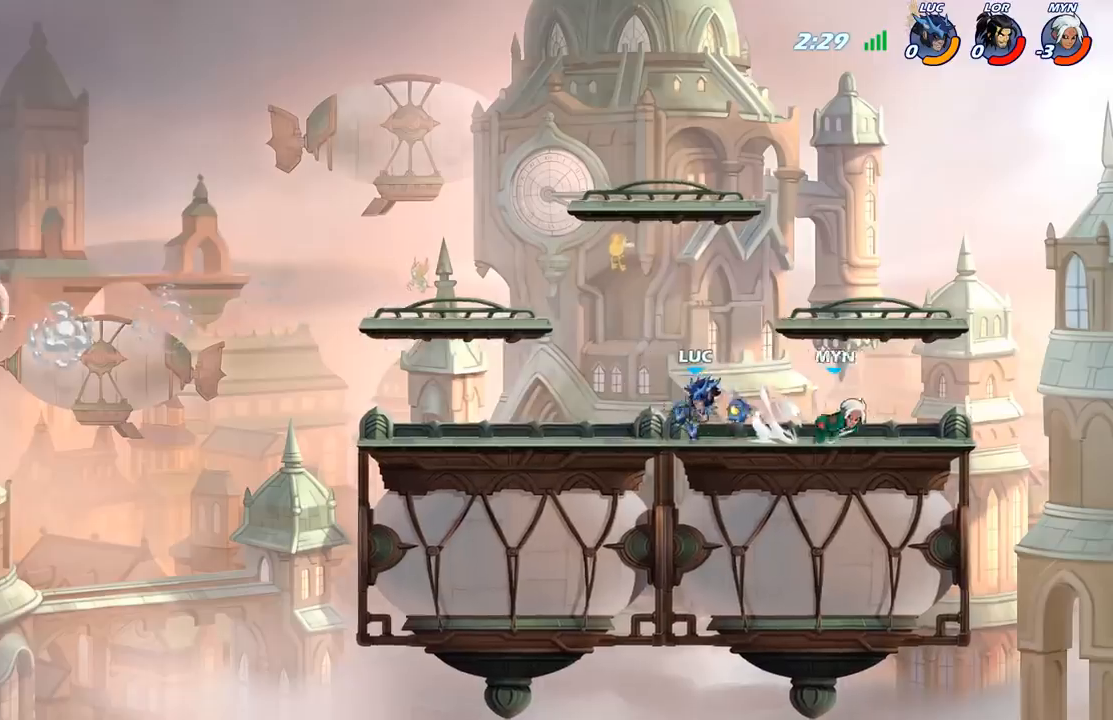
{"buttons": [], "left_stick": "up-left", "right_stick": "center", "events": [[67, "left_stick", "up-left"]]}
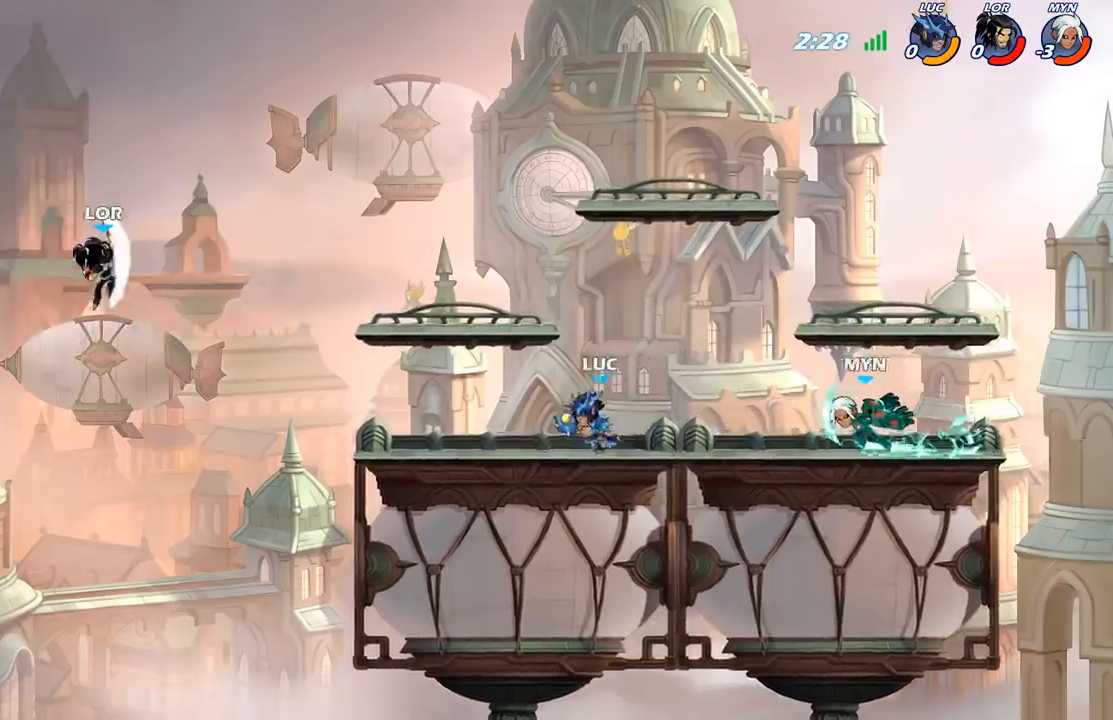
{"buttons": [], "left_stick": "right", "right_stick": "center", "events": [[150, "left_stick", "right"], [300, "B", "down"], [367, "B", "up"]]}
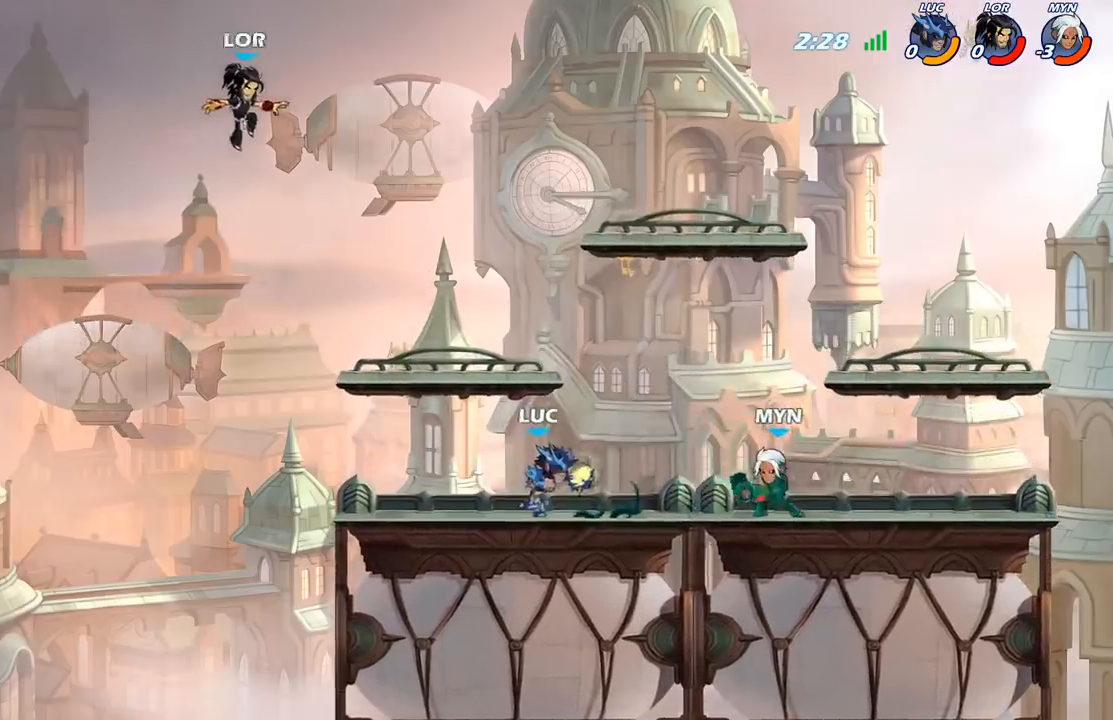
{"buttons": [], "left_stick": "center", "right_stick": "center", "events": [[117, "B", "down"], [233, "B", "up"], [433, "left_stick", "center"]]}
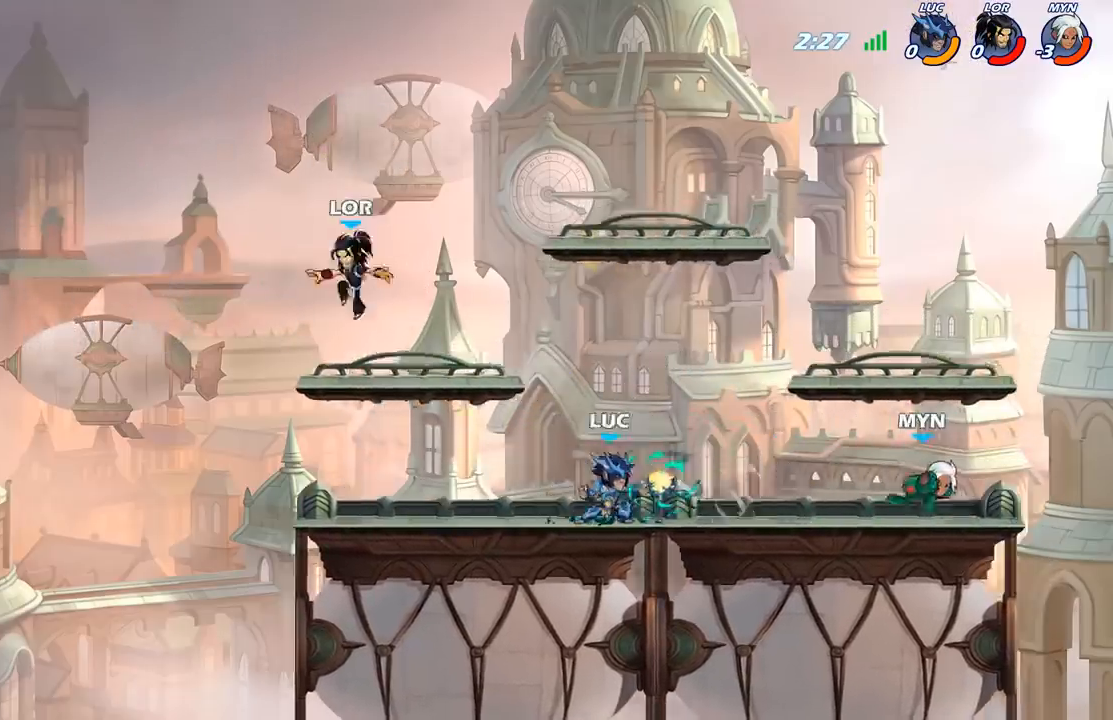
{"buttons": [], "left_stick": "center", "right_stick": "center", "events": [[167, "left_stick", "left"], [317, "X", "down"], [400, "left_stick", "center"], [417, "X", "up"]]}
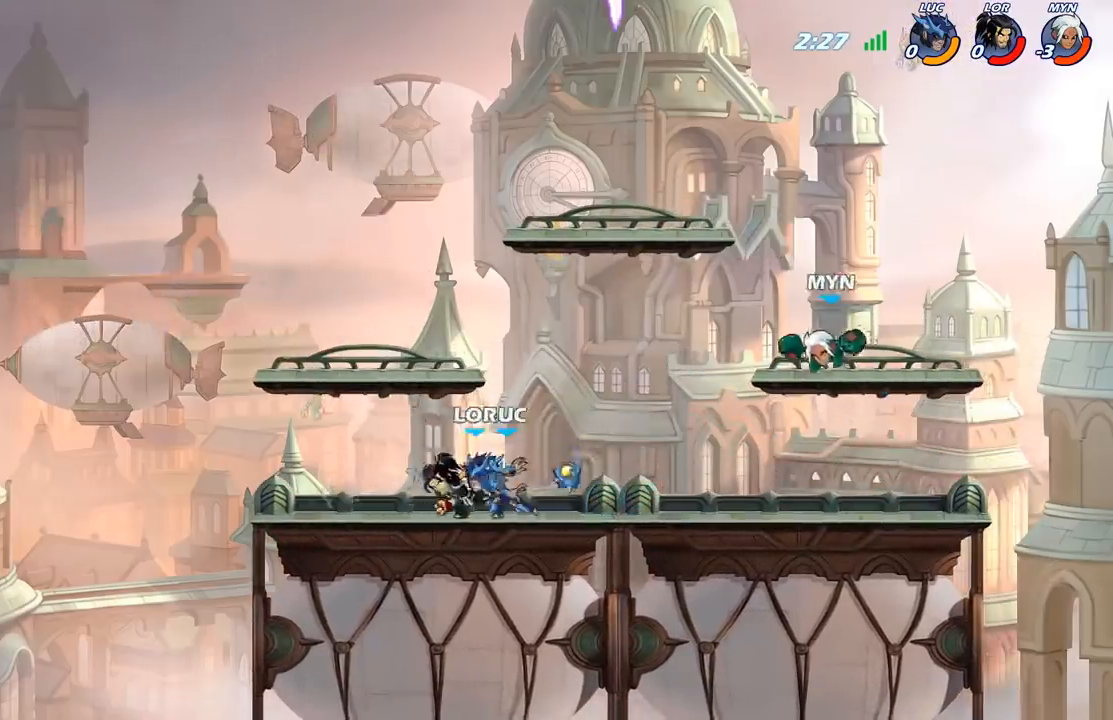
{"buttons": [], "left_stick": "center", "right_stick": "center", "events": [[317, "left_stick", "up-left"], [367, "right_stick", "left"], [383, "A", "down"], [383, "X", "down"], [483, "A", "up"], [483, "X", "up"], [483, "left_stick", "center"], [483, "right_stick", "center"]]}
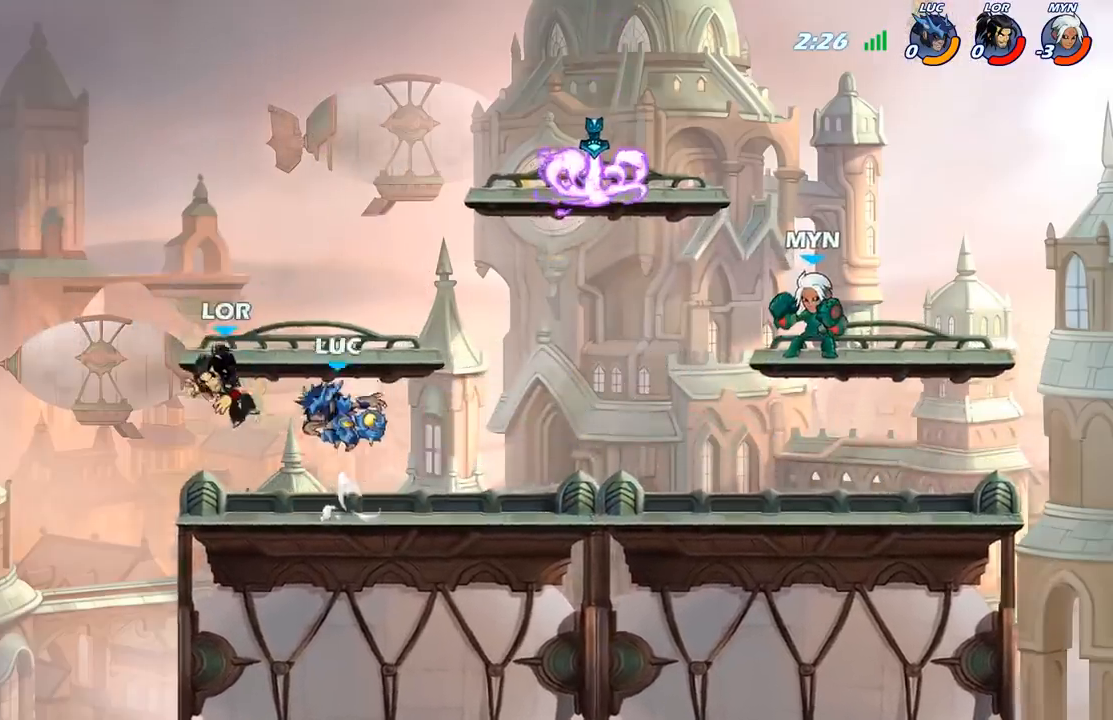
{"buttons": [], "left_stick": "center", "right_stick": "center", "events": []}
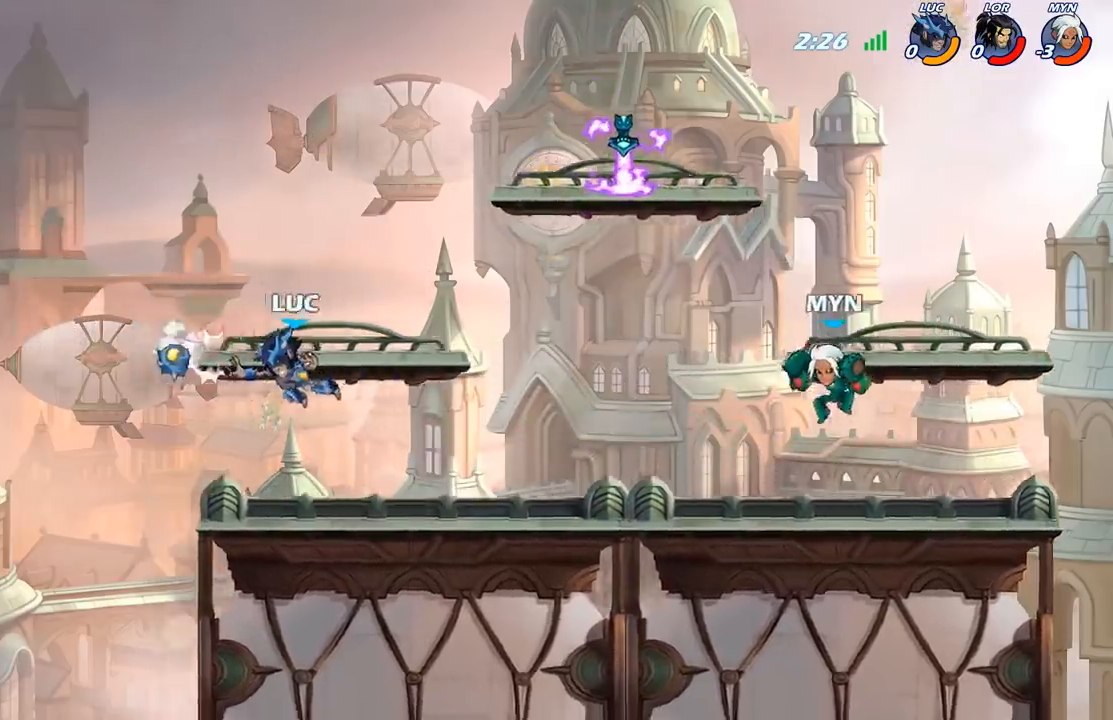
{"buttons": ["A"], "left_stick": "right", "right_stick": "center", "events": [[100, "left_stick", "down-right"], [333, "left_stick", "right"], [433, "A", "down"]]}
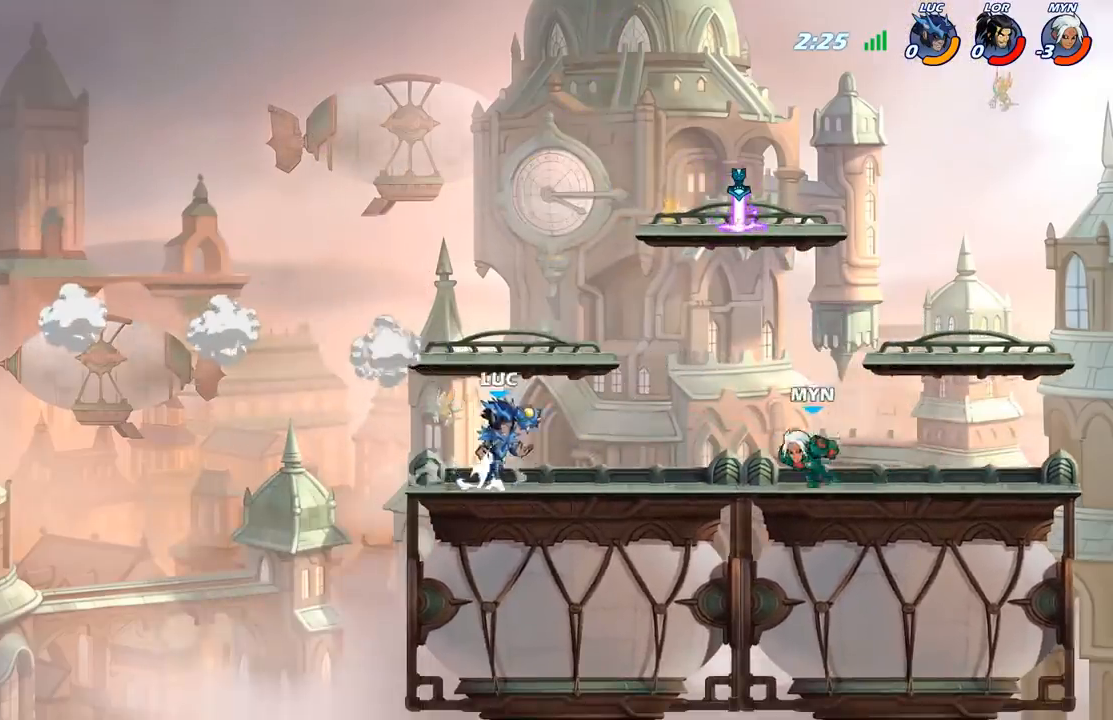
{"buttons": [], "left_stick": "right", "right_stick": "center", "events": [[33, "A", "up"], [33, "X", "down"], [33, "left_stick", "down"], [133, "X", "up"], [217, "left_stick", "center"], [450, "left_stick", "right"]]}
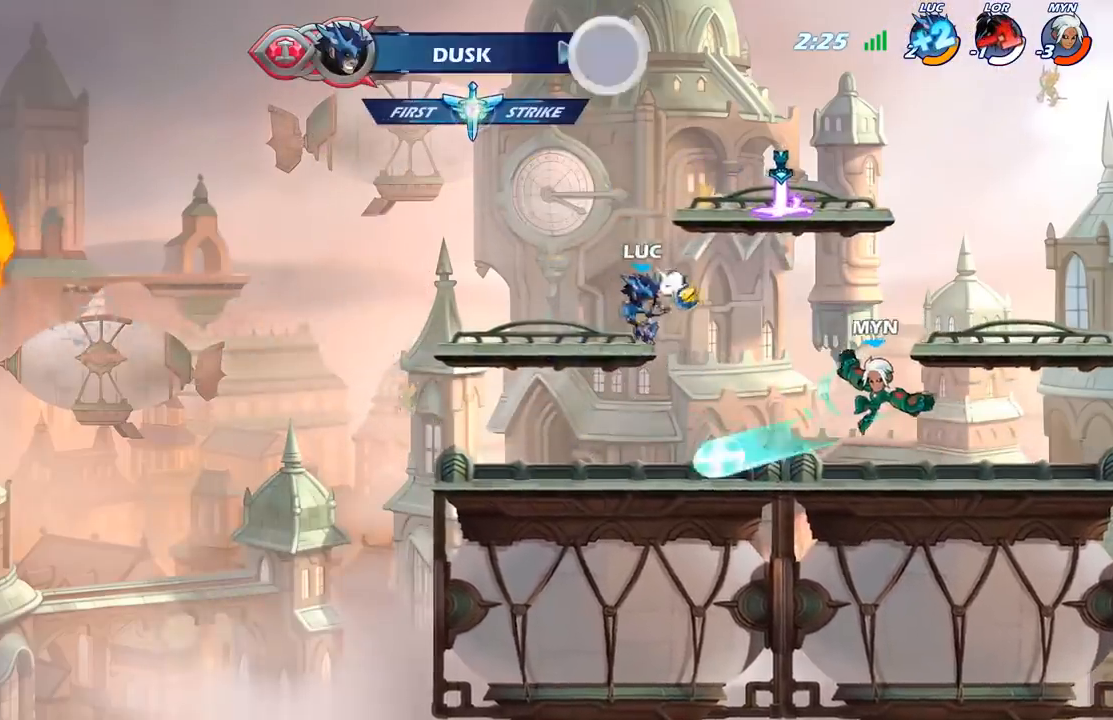
{"buttons": [], "left_stick": "right", "right_stick": "center", "events": [[133, "left_stick", "center"], [200, "left_stick", "right"], [350, "X", "down"], [450, "X", "up"]]}
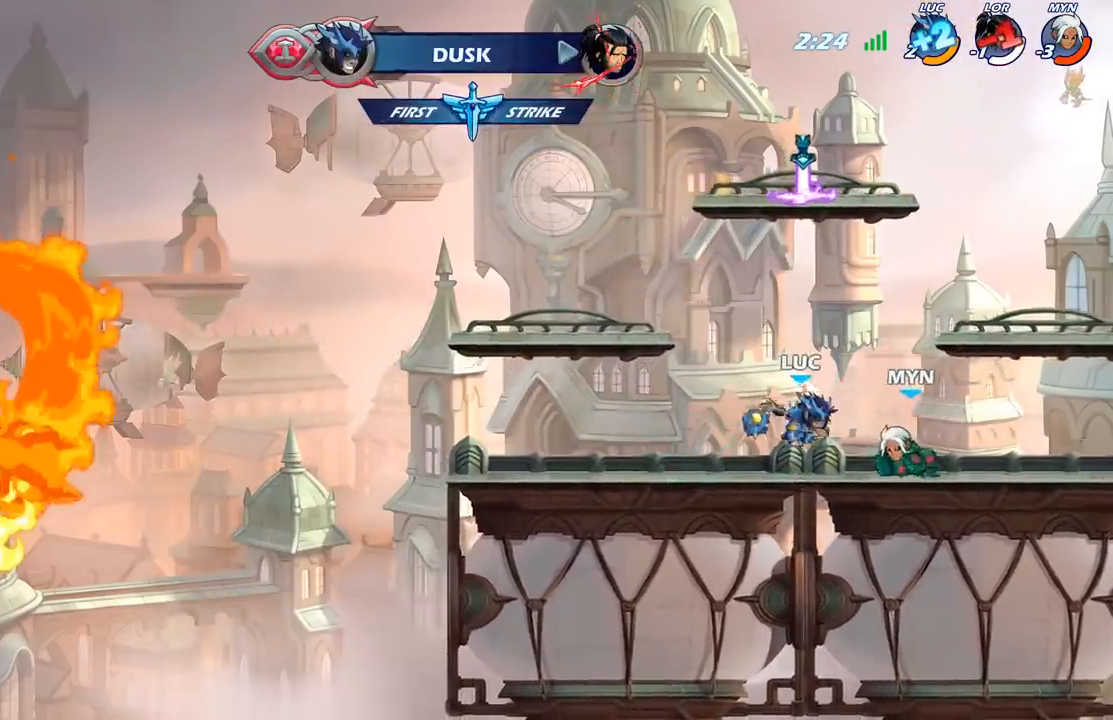
{"buttons": [], "left_stick": "right", "right_stick": "center", "events": []}
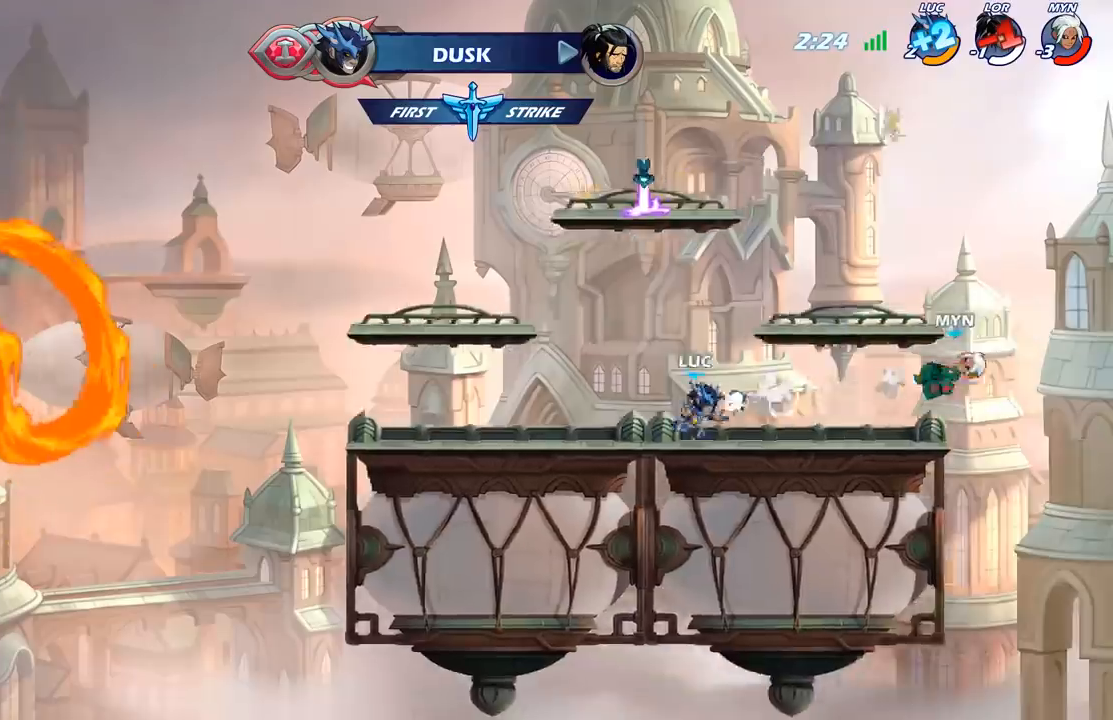
{"buttons": [], "left_stick": "up-left", "right_stick": "center", "events": [[183, "R2", "down"], [350, "R2", "up"], [383, "left_stick", "up"], [433, "left_stick", "up-left"]]}
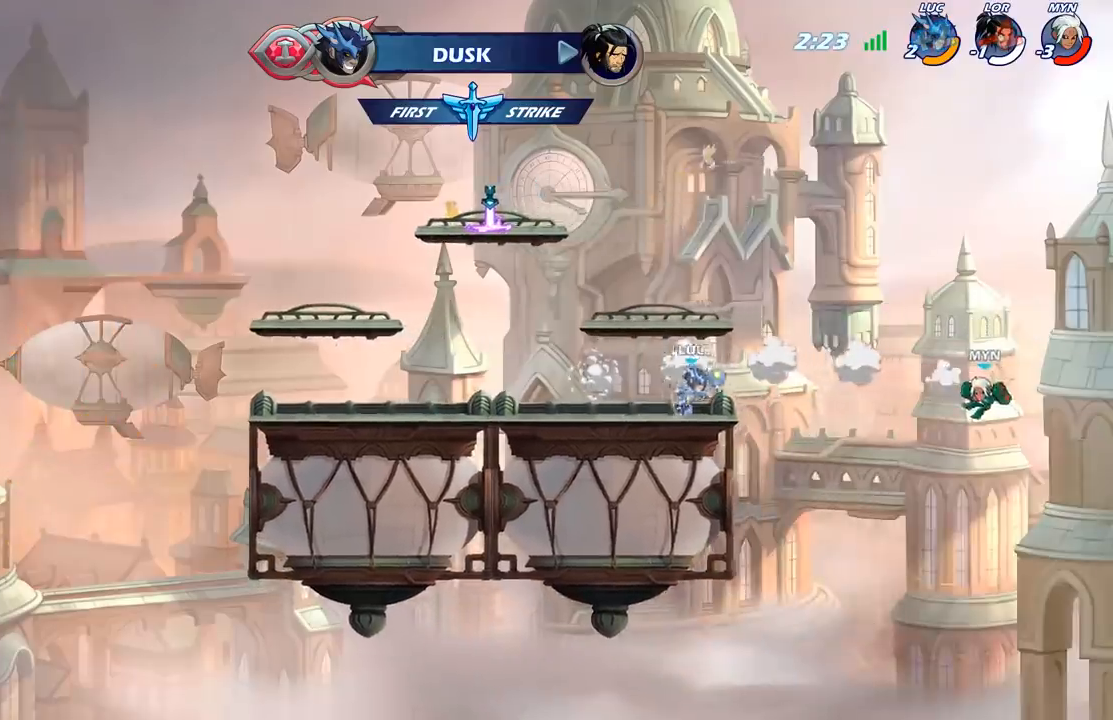
{"buttons": ["X"], "left_stick": "down", "right_stick": "center", "events": [[183, "left_stick", "right"], [317, "A", "down"], [433, "A", "up"], [433, "left_stick", "down"], [467, "X", "down"]]}